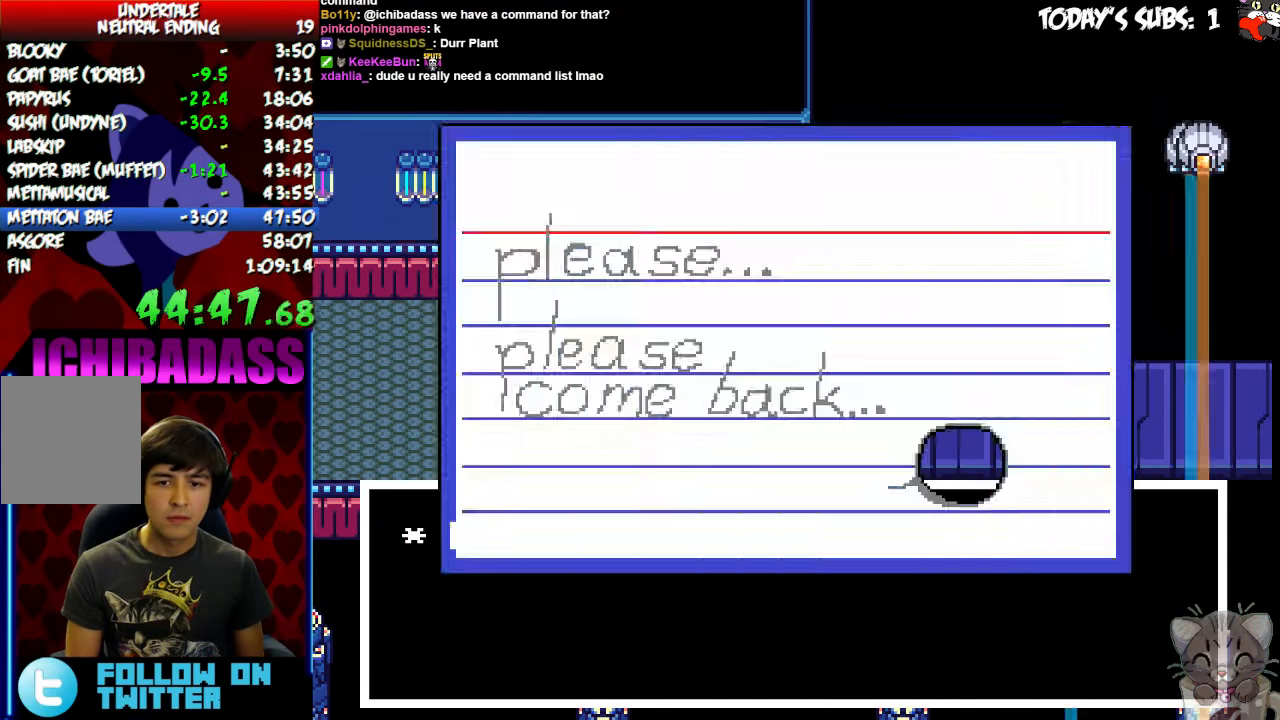
Gameplay with keyboard; each line is a JSON object with the keys held at the frame after it. "events" lists presses ("down") and releases ("up") of "c", "down", "escape", "left", "return", "right", "shift", "up", "x" and "z" between this image and that frame as [ms after this image, input, new state], when the widget could be followed in between. No other keys are recorded. Mouse input is not recorded.
{"keys": ["right"], "events": [[67, "z", "up"], [133, "z", "down"], [167, "z", "up"], [267, "z", "down"], [300, "z", "up"], [433, "right", "down"]]}
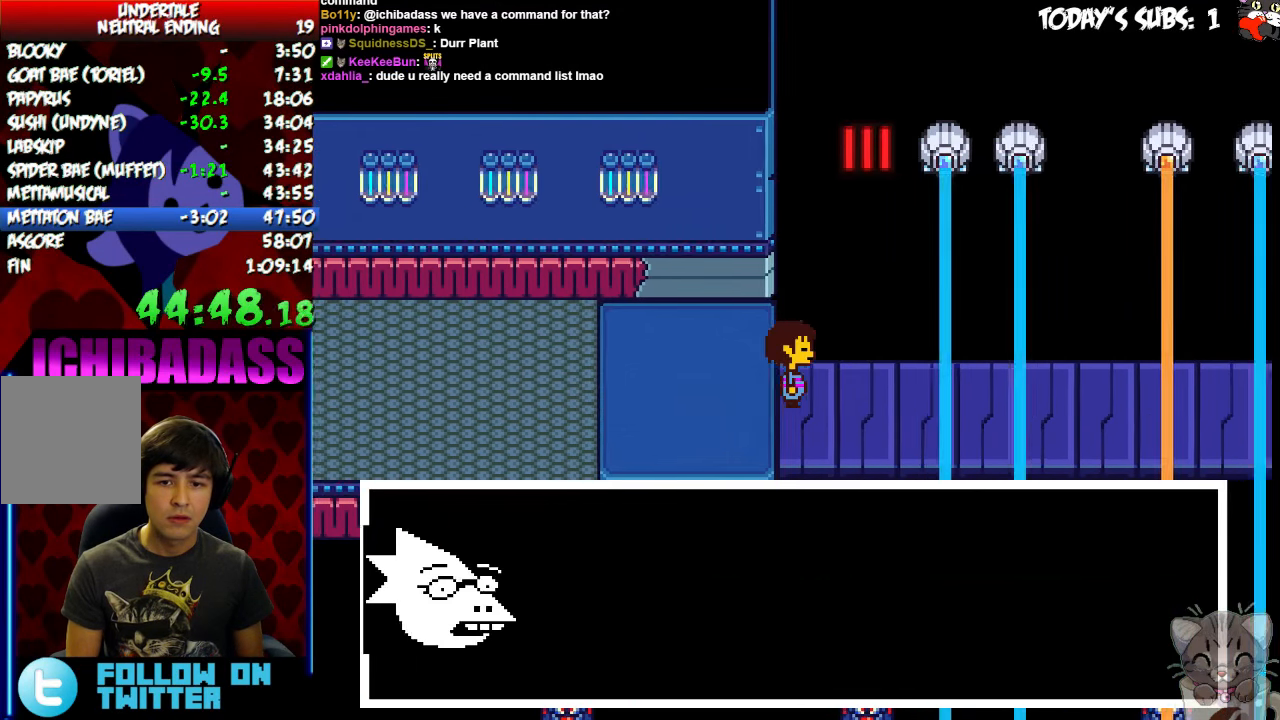
{"keys": ["right"], "events": []}
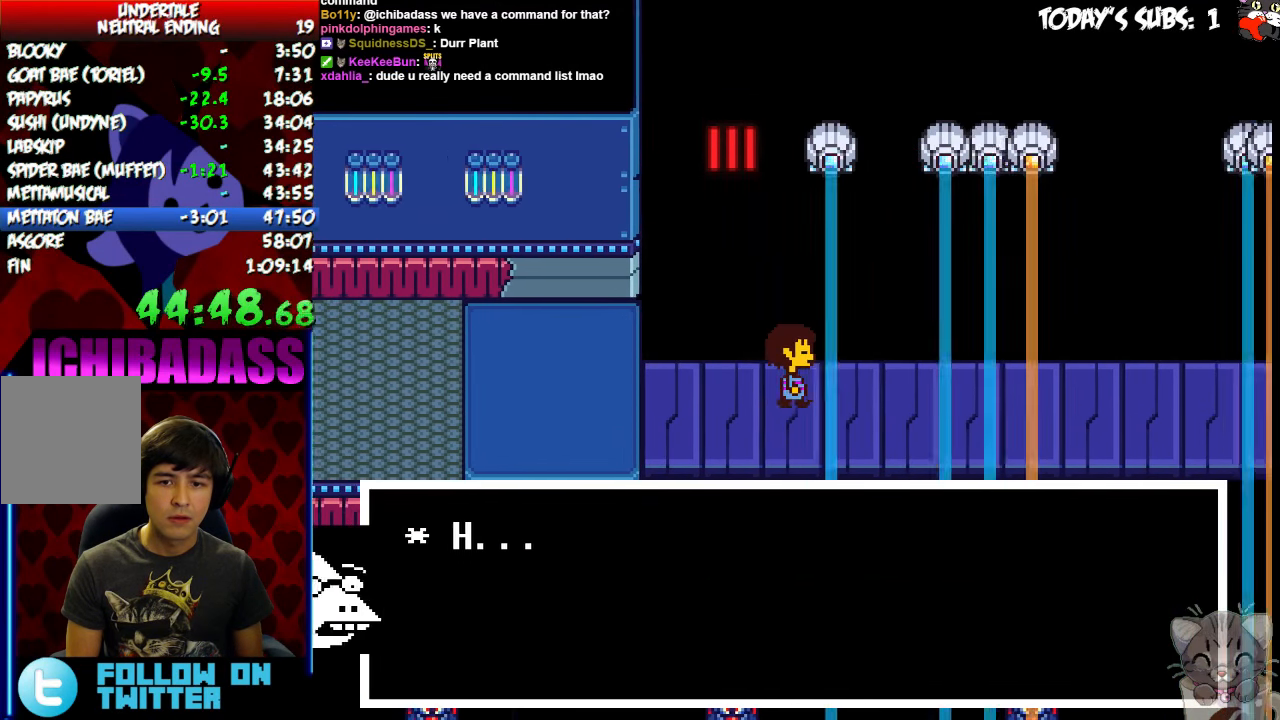
{"keys": ["right"], "events": []}
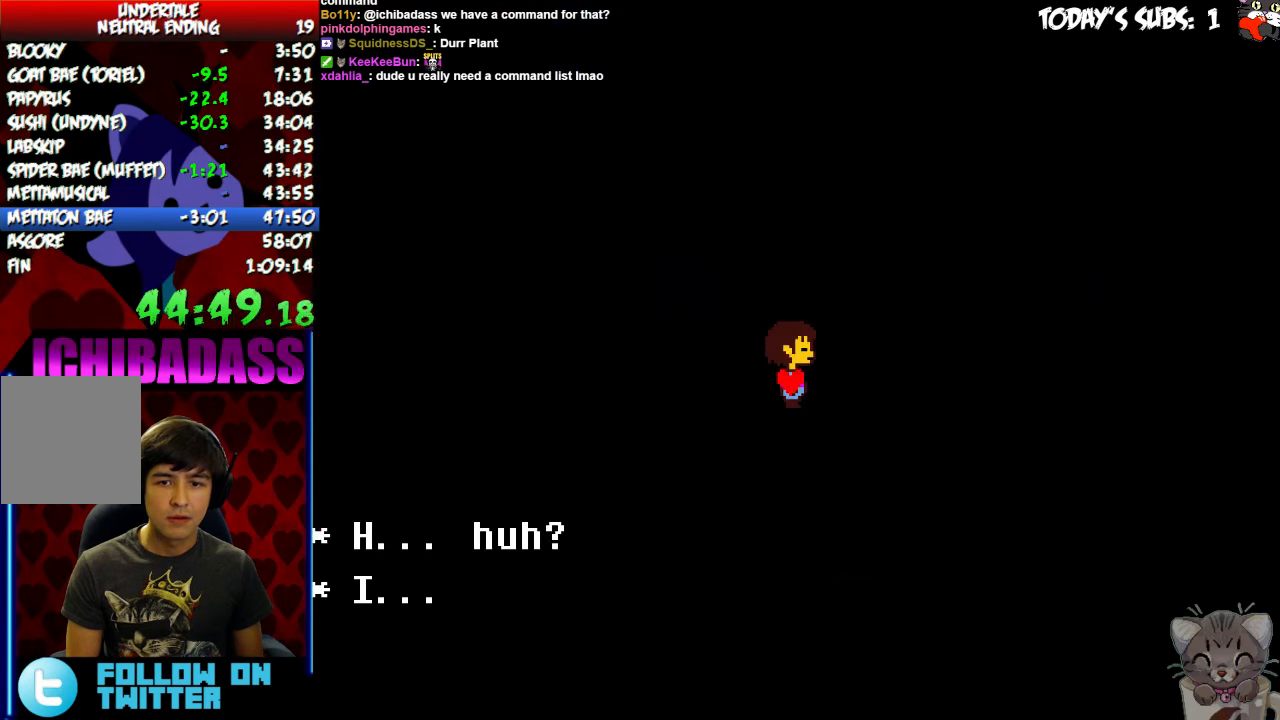
{"keys": ["right"], "events": []}
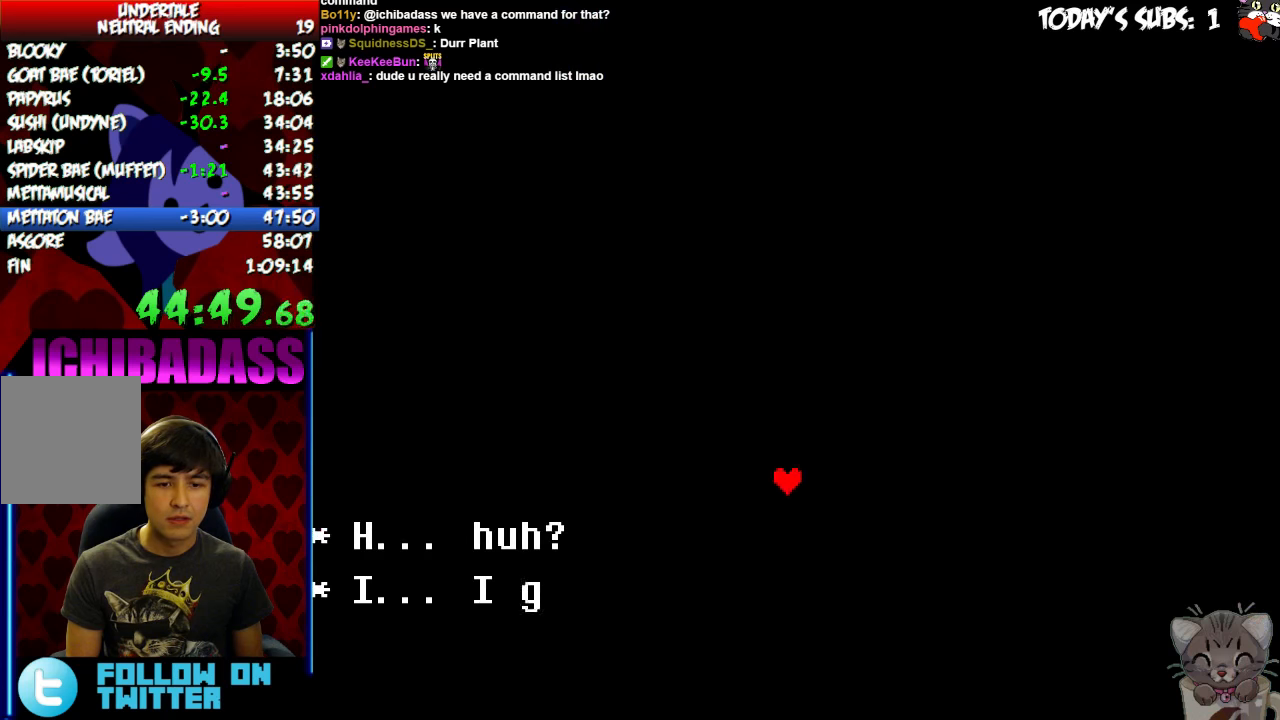
{"keys": [], "events": [[200, "right", "up"]]}
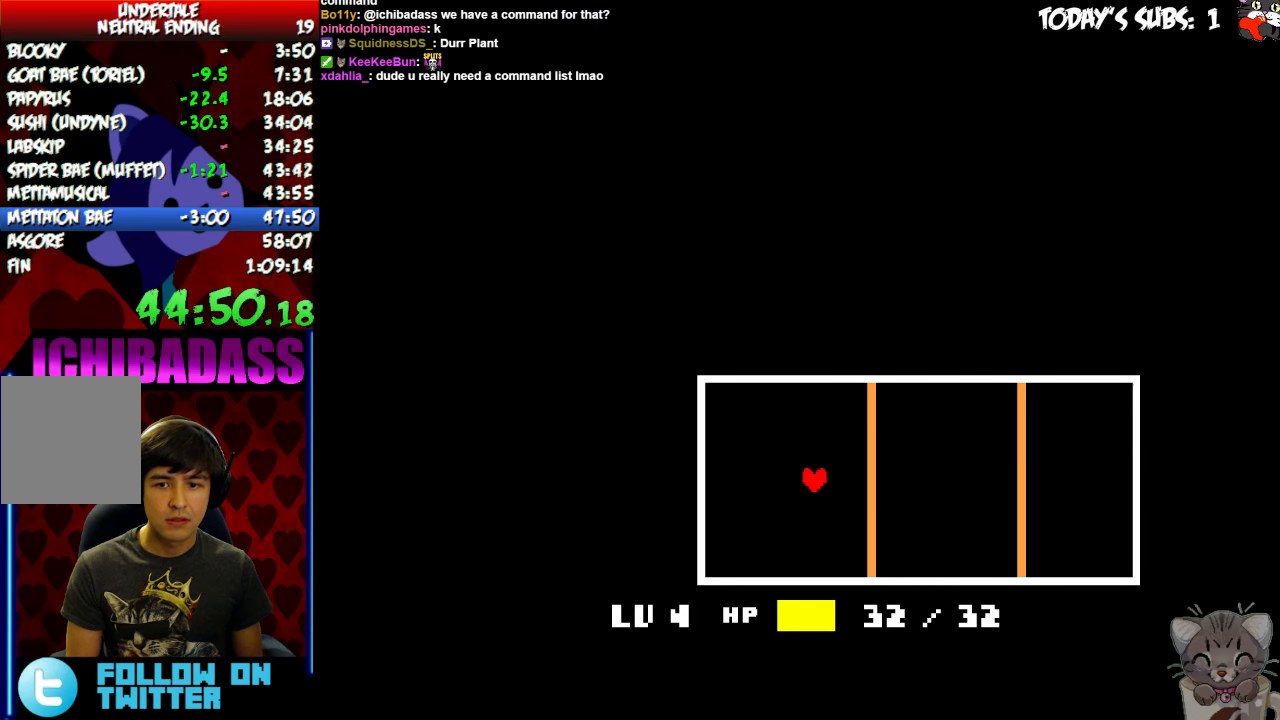
{"keys": ["right"], "events": [[300, "right", "down"]]}
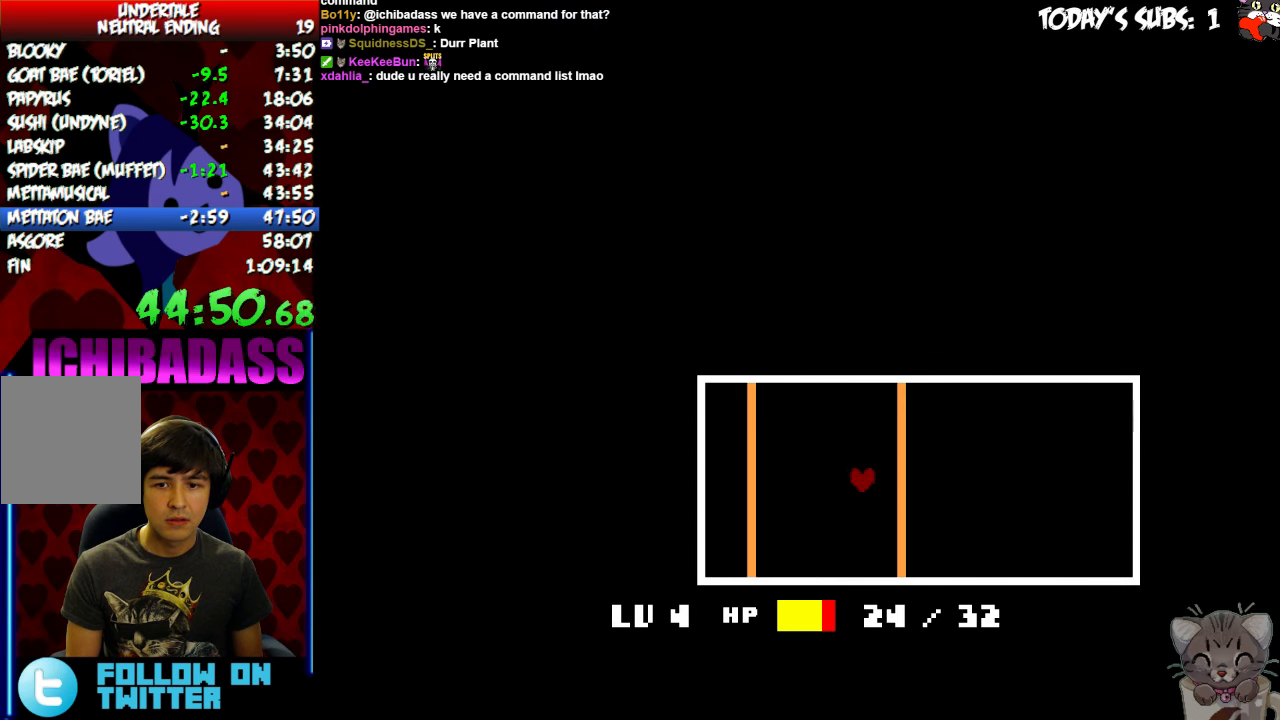
{"keys": ["right"], "events": []}
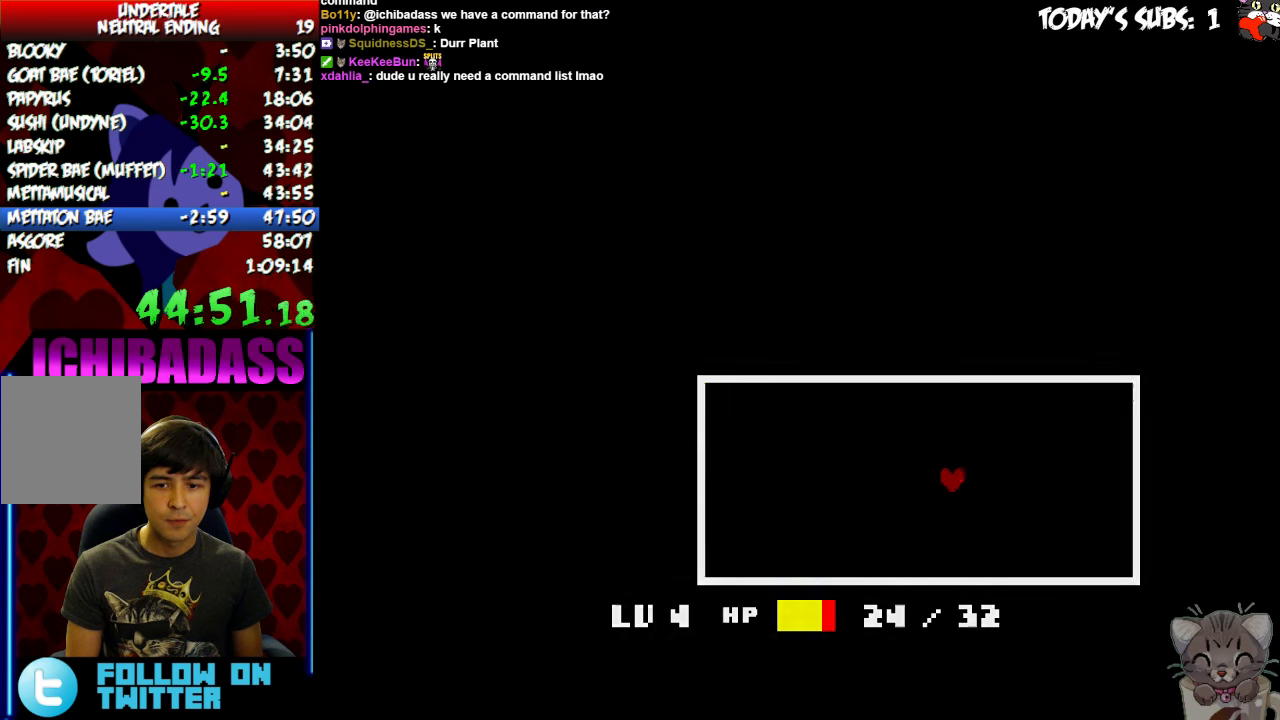
{"keys": ["right"], "events": []}
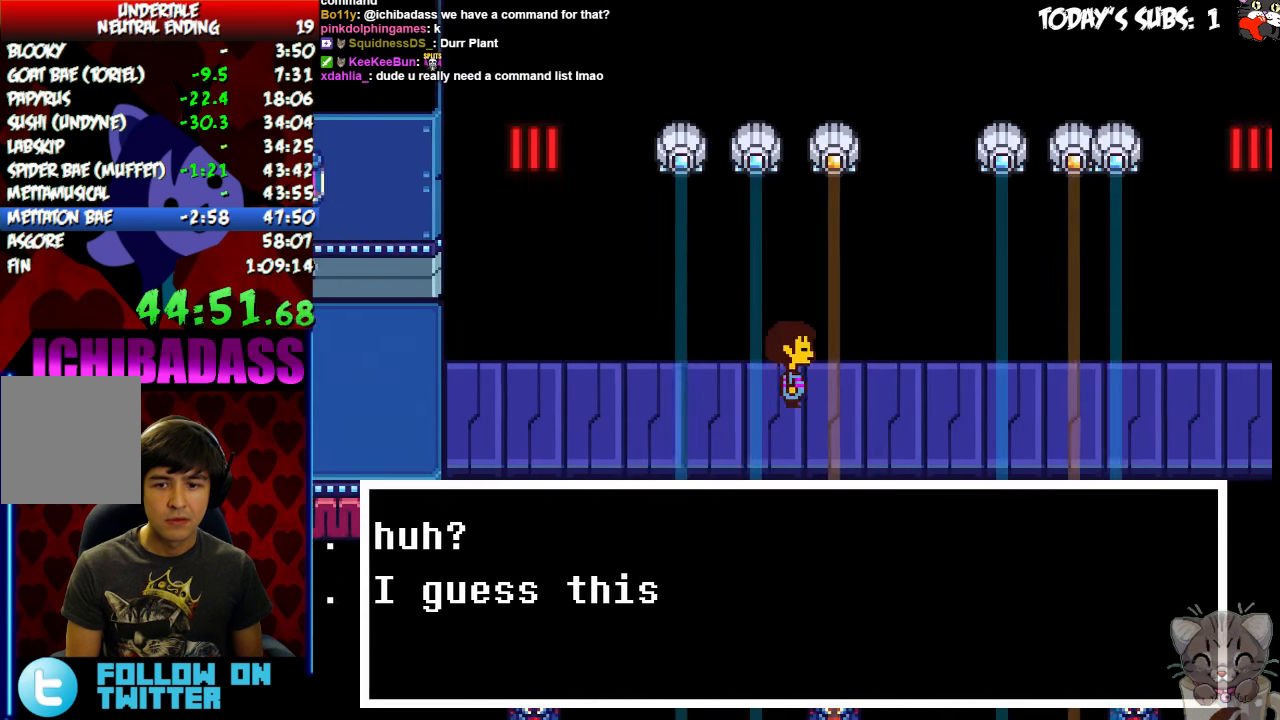
{"keys": ["right"], "events": []}